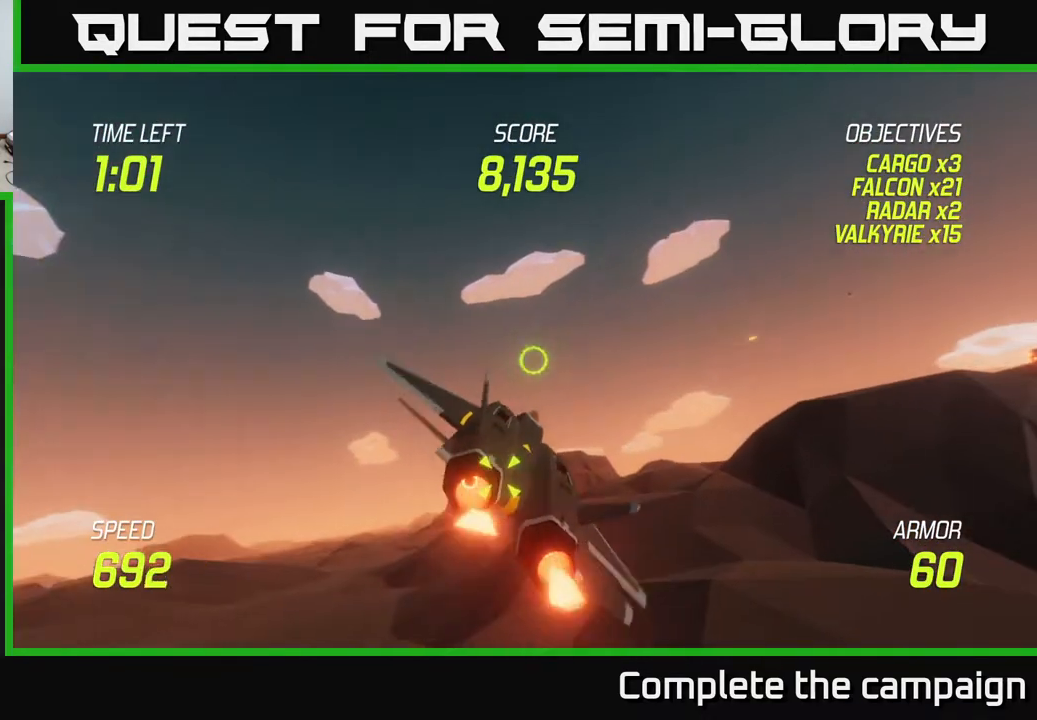
Gameplay with a controller (Xbox layout); each line is a JSON object with the inputs held at the frame after it. "events" lists button and stick changes between this image and that frame as [ms after this image, input, new state], when the widget could be followed in between.
{"buttons": ["L2"], "left_stick": "right", "right_stick": "center", "events": [[33, "L2", "down"], [100, "L2", "up"], [183, "L2", "down"], [283, "left_stick", "right"]]}
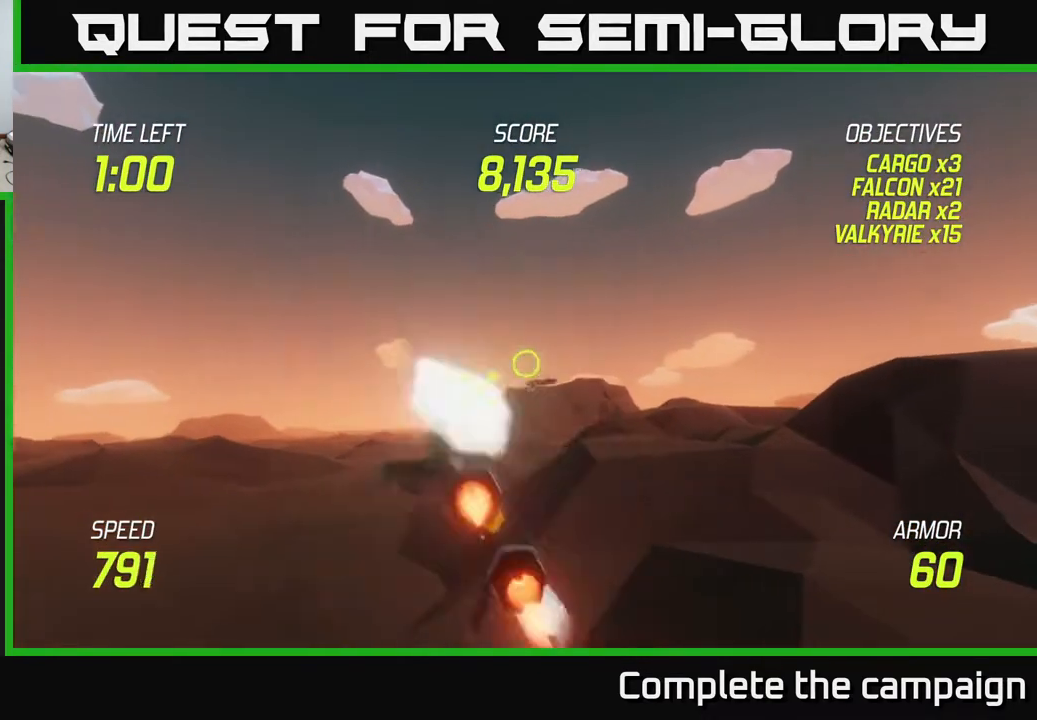
{"buttons": ["L2"], "left_stick": "right", "right_stick": "center", "events": []}
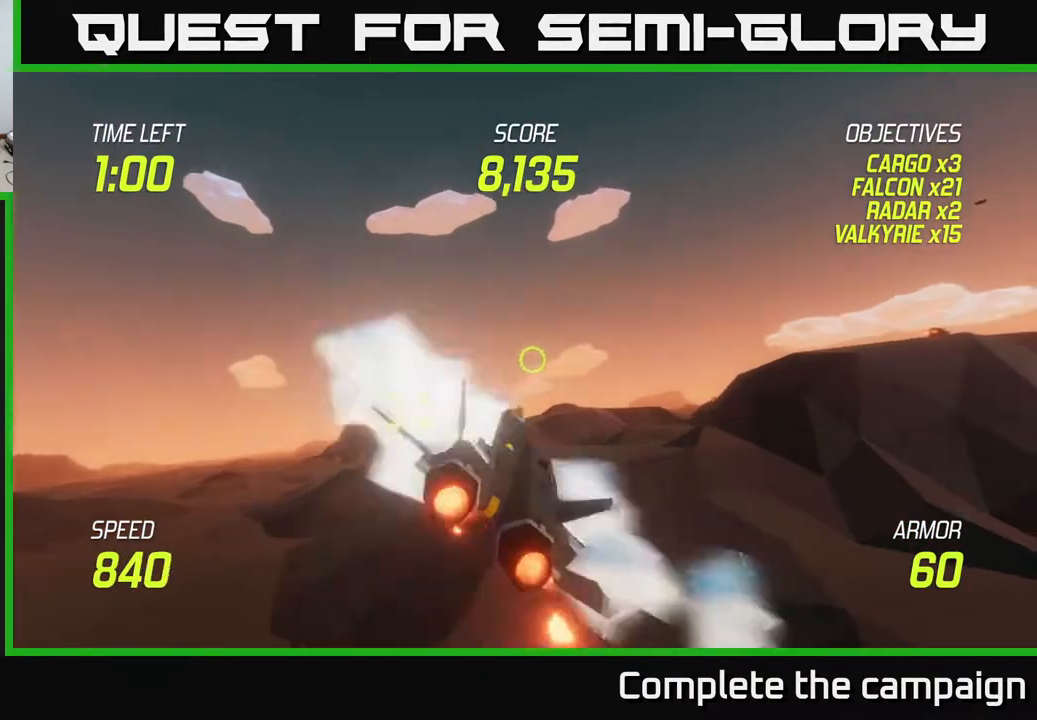
{"buttons": [], "left_stick": "right", "right_stick": "center", "events": [[167, "L2", "up"]]}
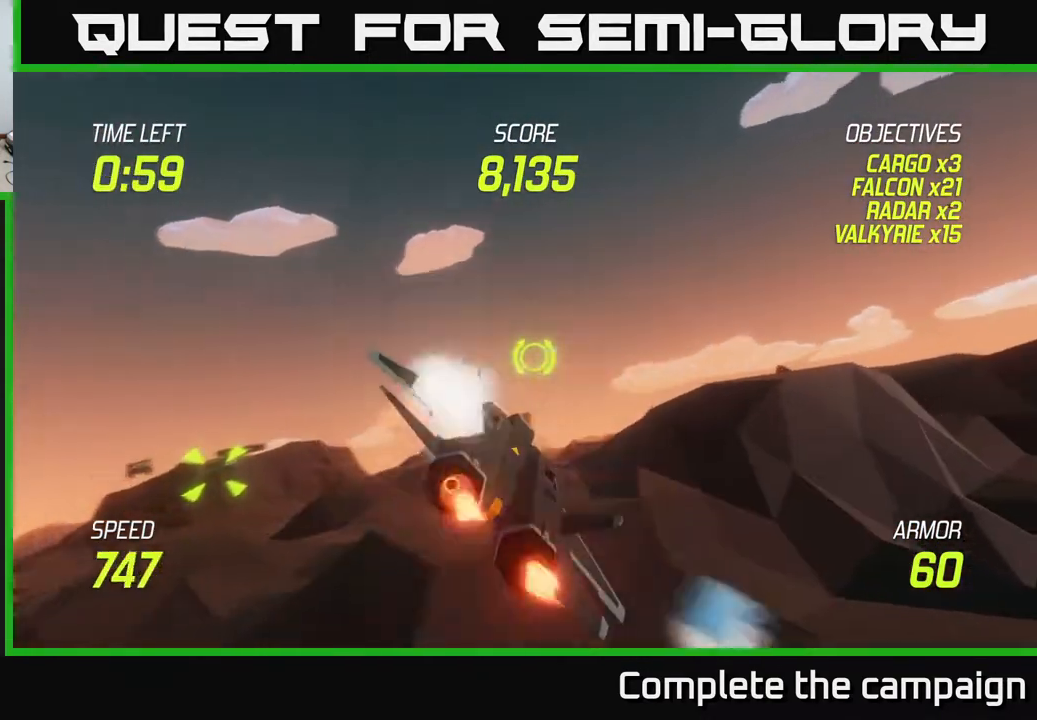
{"buttons": [], "left_stick": "right", "right_stick": "center", "events": []}
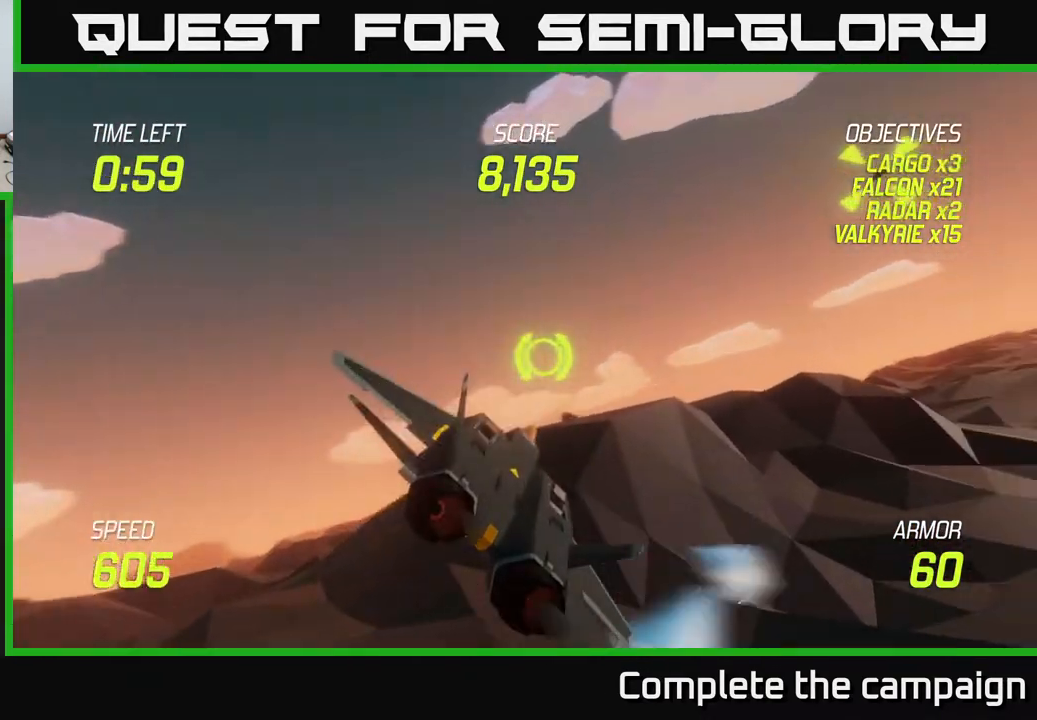
{"buttons": [], "left_stick": "right", "right_stick": "center", "events": []}
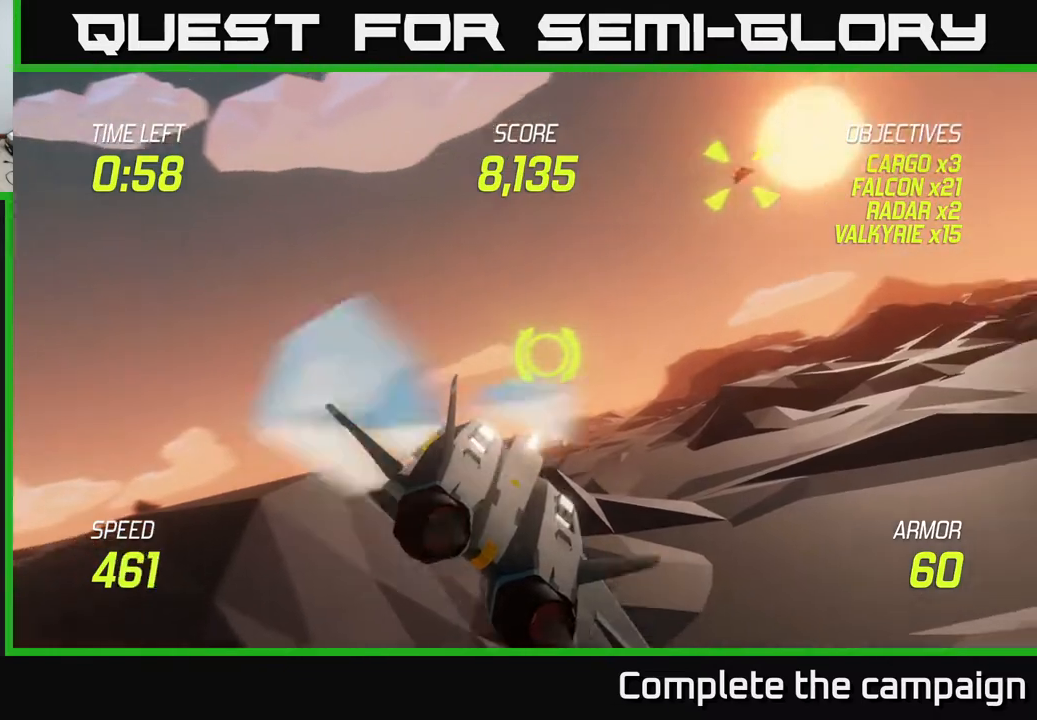
{"buttons": [], "left_stick": "right", "right_stick": "center", "events": []}
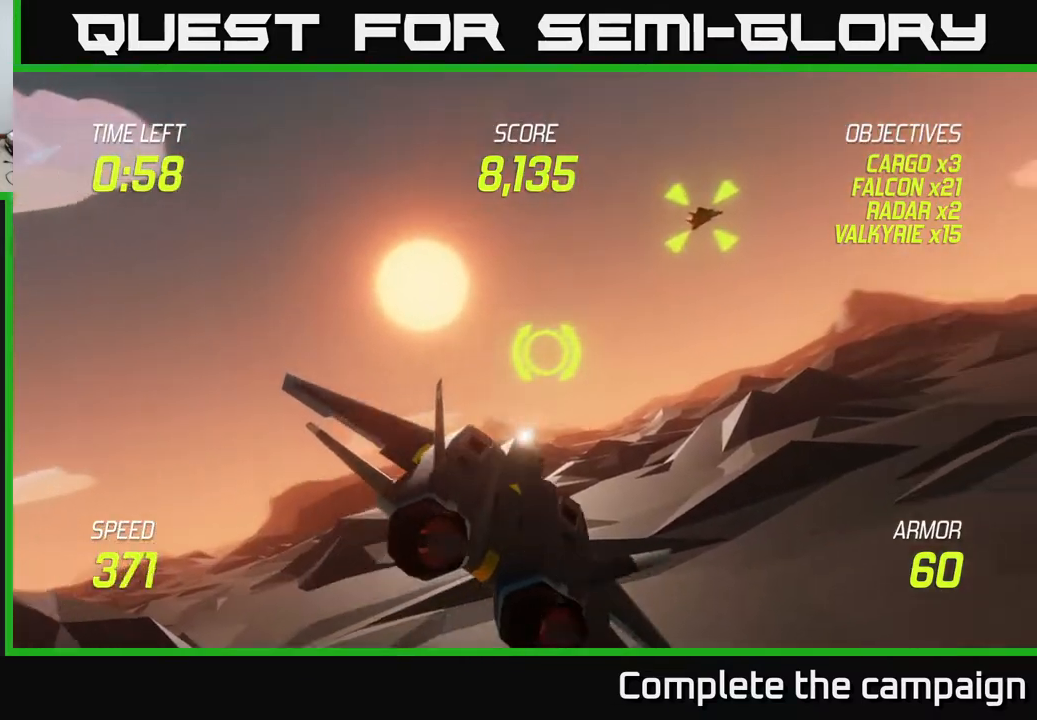
{"buttons": [], "left_stick": "right", "right_stick": "center", "events": []}
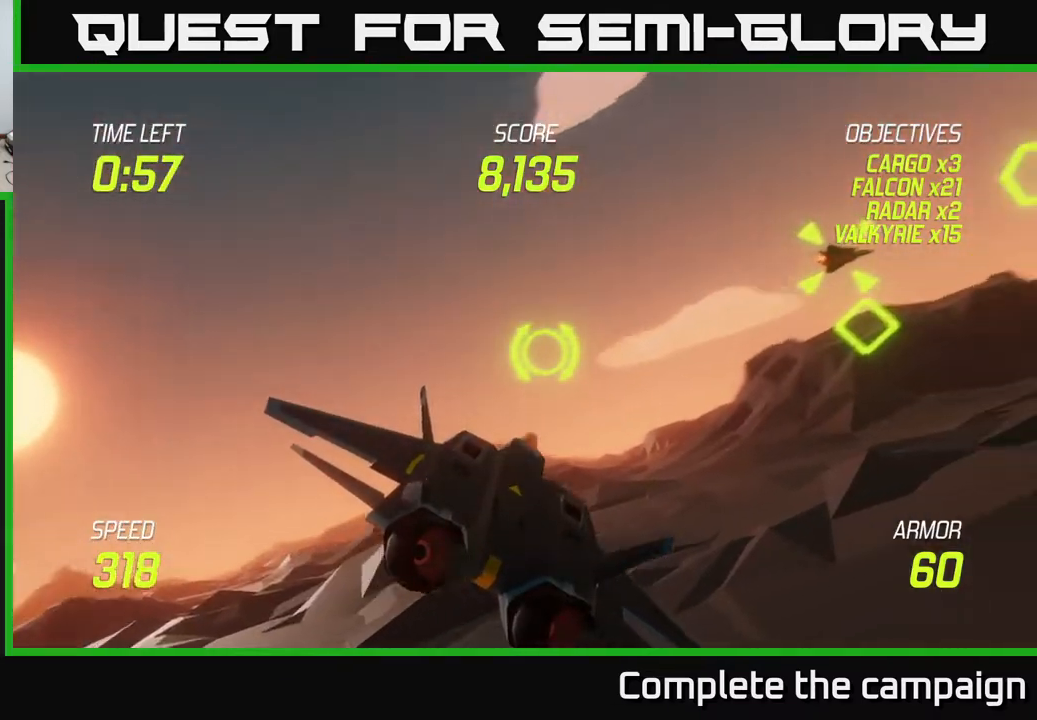
{"buttons": [], "left_stick": "right", "right_stick": "center", "events": []}
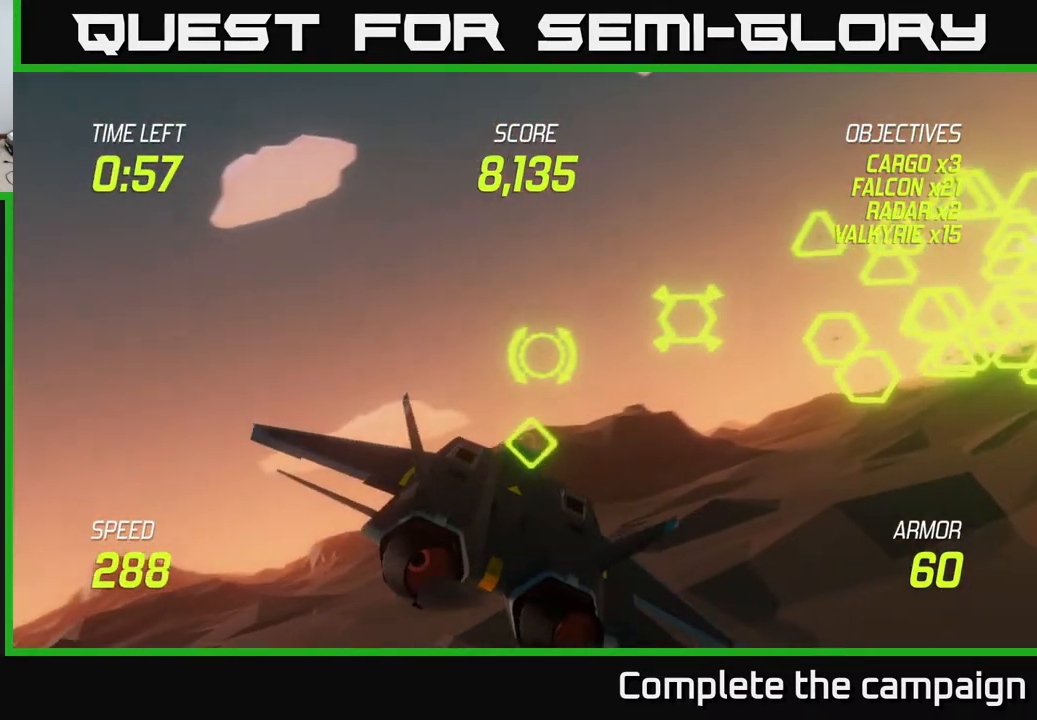
{"buttons": ["R2"], "left_stick": "center", "right_stick": "center", "events": [[217, "R2", "down"], [217, "left_stick", "up"], [267, "left_stick", "up-left"], [300, "R2", "up"], [367, "left_stick", "center"], [400, "R2", "down"]]}
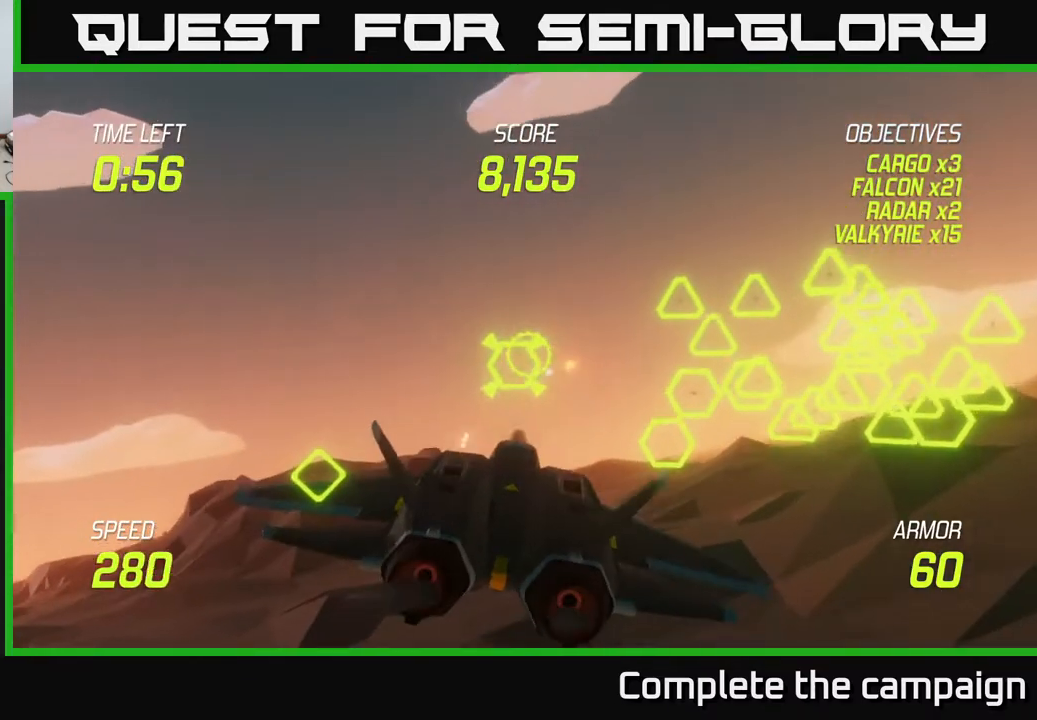
{"buttons": [], "left_stick": "left", "right_stick": "center", "events": [[17, "R2", "up"], [117, "R2", "down"], [233, "R2", "up"], [317, "left_stick", "right"], [350, "R2", "down"], [450, "R2", "up"], [450, "left_stick", "left"]]}
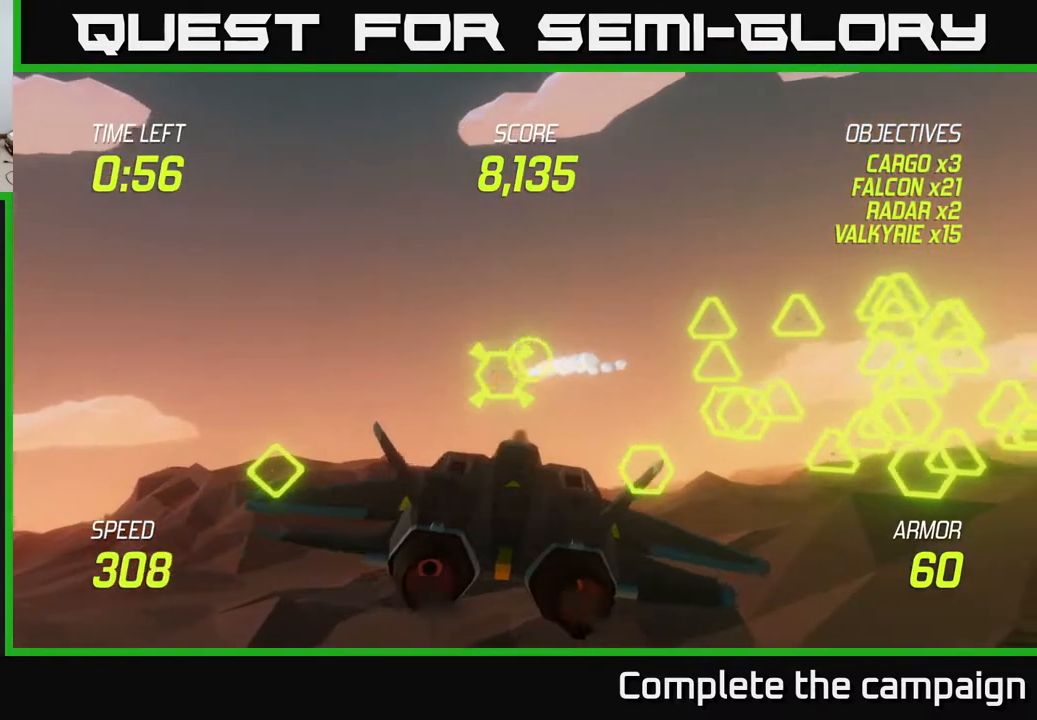
{"buttons": [], "left_stick": "left", "right_stick": "center", "events": [[33, "R2", "down"], [167, "R2", "up"], [283, "R2", "down"], [333, "L2", "down"], [350, "R2", "up"], [450, "L2", "up"]]}
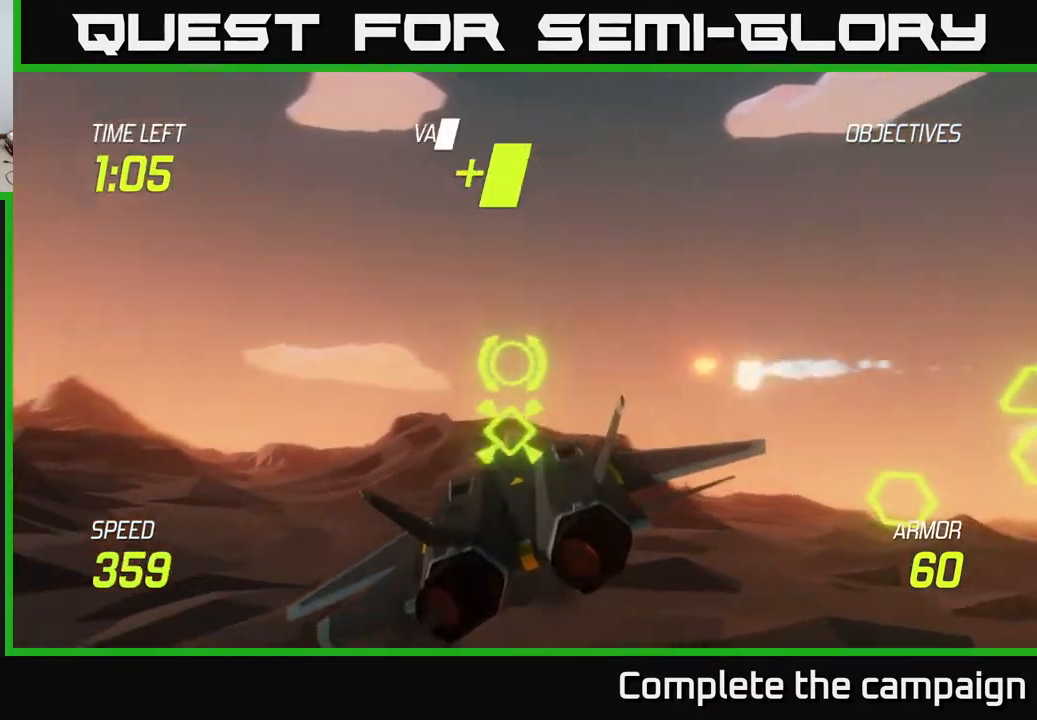
{"buttons": ["L2"], "left_stick": "left", "right_stick": "center", "events": [[17, "L2", "down"]]}
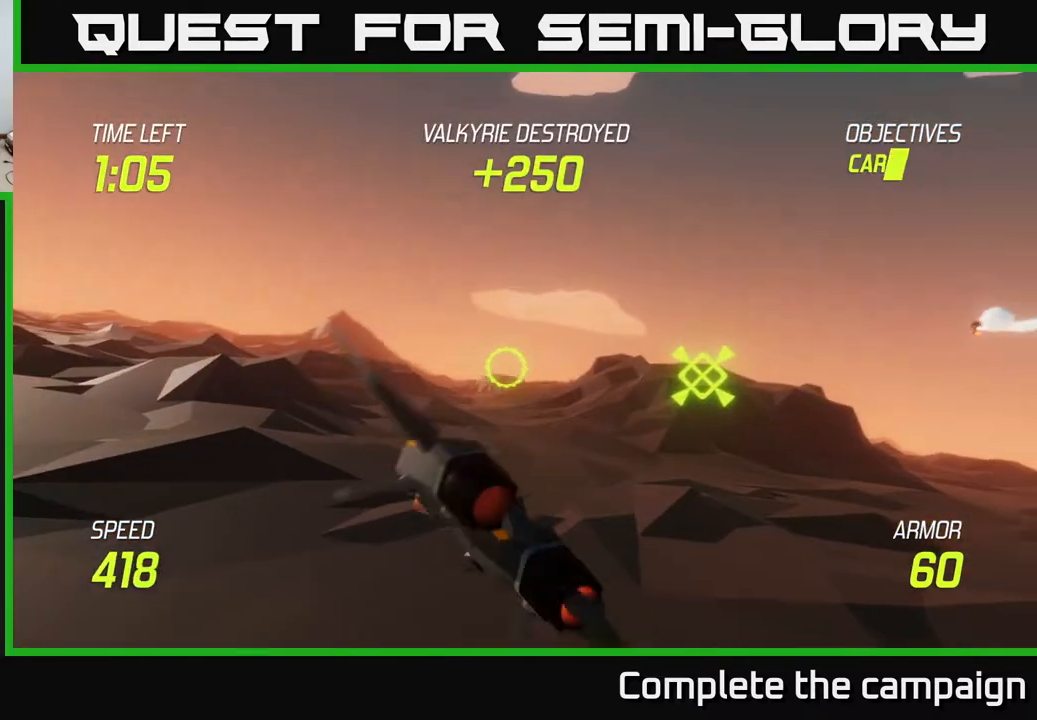
{"buttons": ["L2"], "left_stick": "left", "right_stick": "center", "events": []}
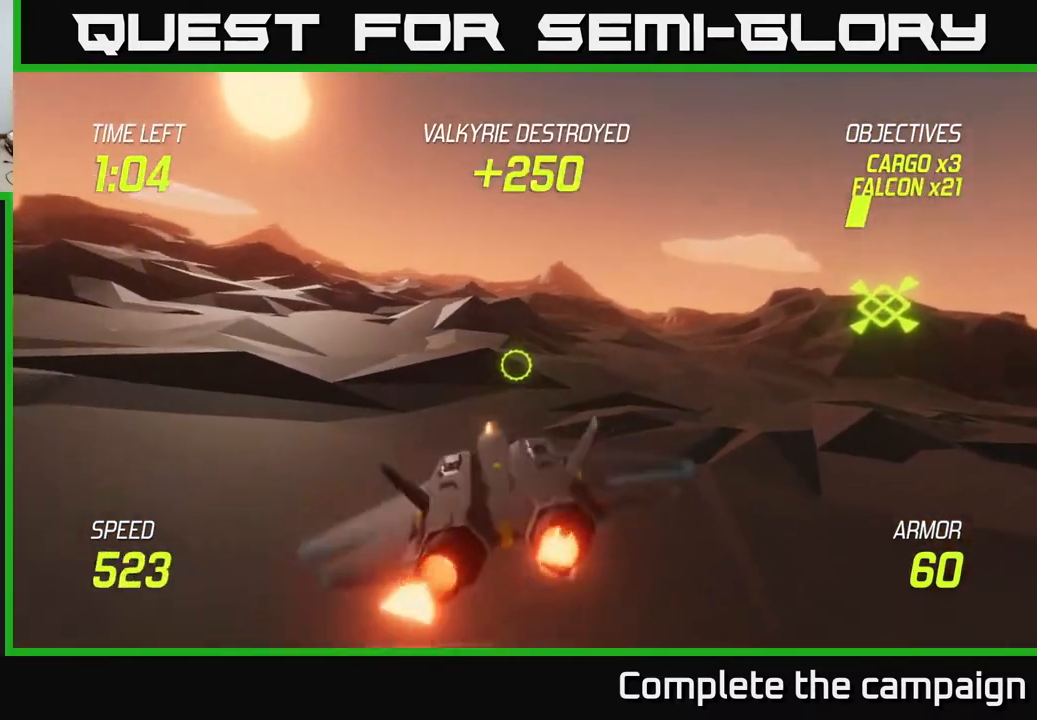
{"buttons": ["L2"], "left_stick": "left", "right_stick": "center", "events": []}
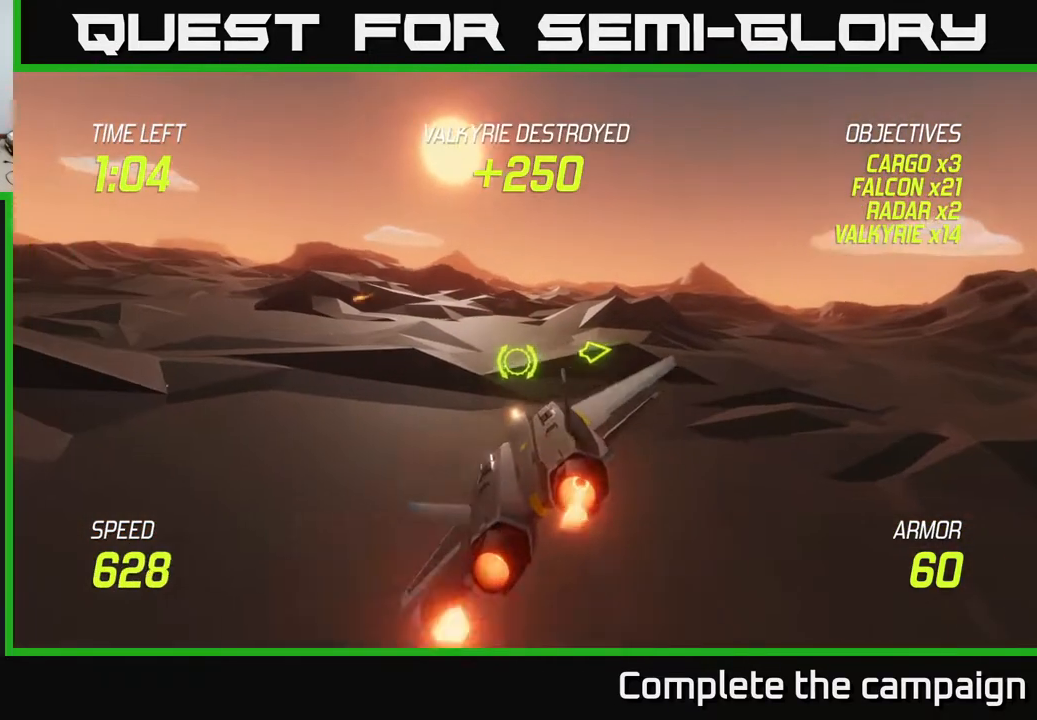
{"buttons": ["L2"], "left_stick": "right", "right_stick": "center", "events": [[33, "left_stick", "center"], [83, "left_stick", "right"]]}
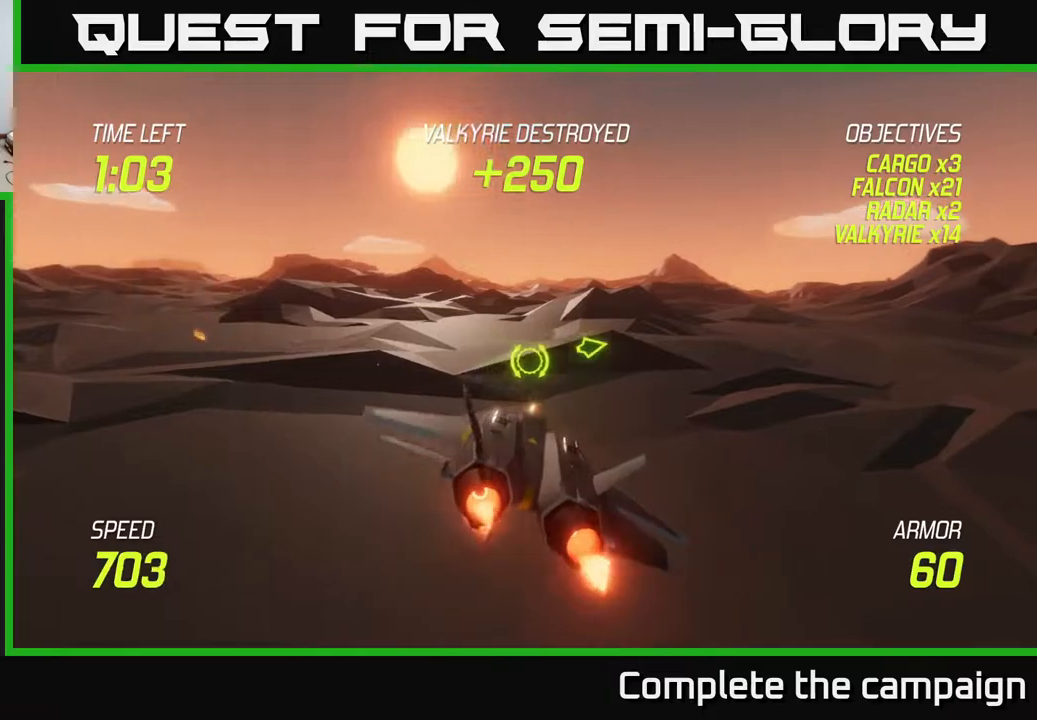
{"buttons": ["L2"], "left_stick": "right", "right_stick": "center", "events": []}
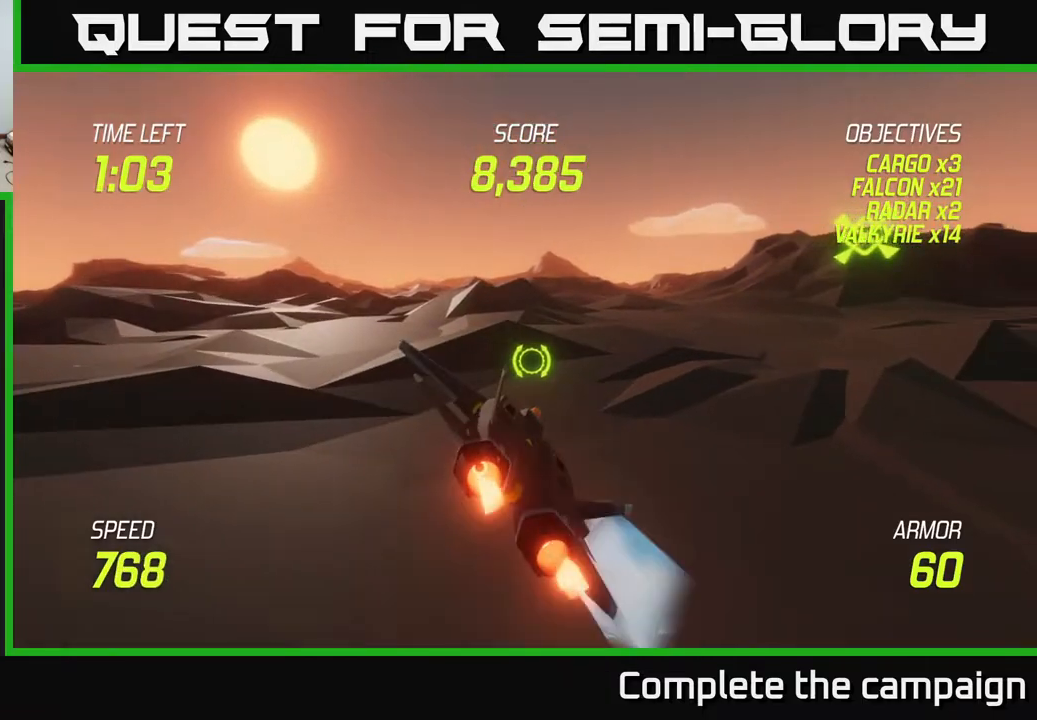
{"buttons": ["L2"], "left_stick": "up-right", "right_stick": "center", "events": [[283, "left_stick", "up-right"]]}
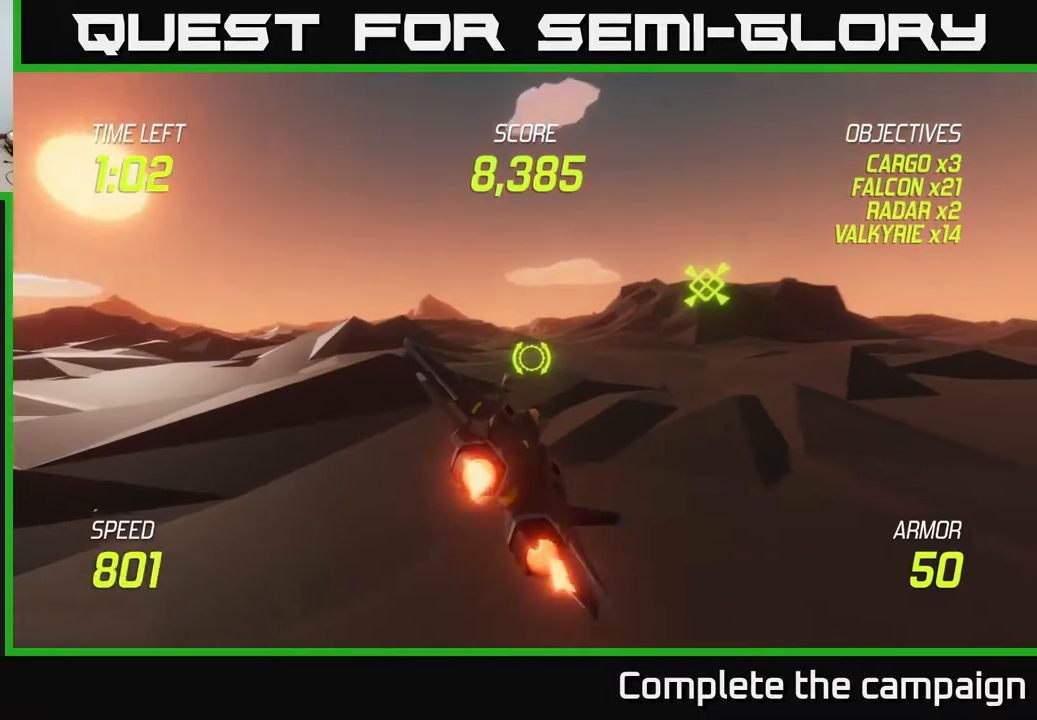
{"buttons": ["L2"], "left_stick": "right", "right_stick": "center", "events": [[117, "left_stick", "up-left"], [183, "left_stick", "left"], [433, "left_stick", "right"]]}
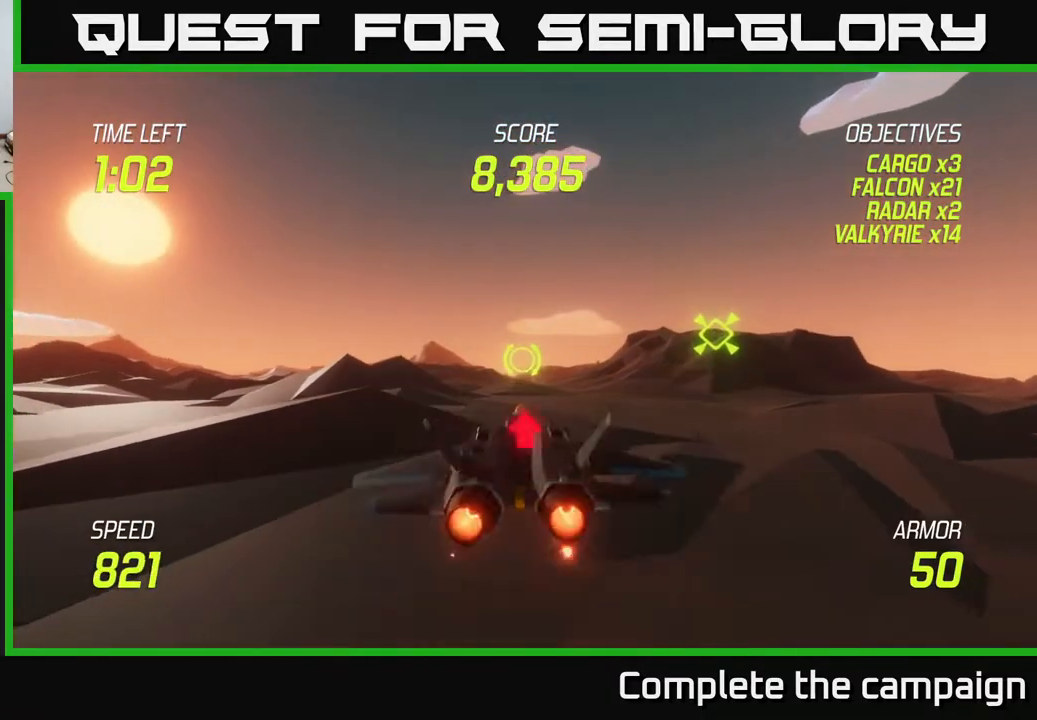
{"buttons": [], "left_stick": "up-right", "right_stick": "center", "events": [[167, "left_stick", "up-right"], [250, "L2", "up"], [333, "L2", "down"], [450, "L2", "up"]]}
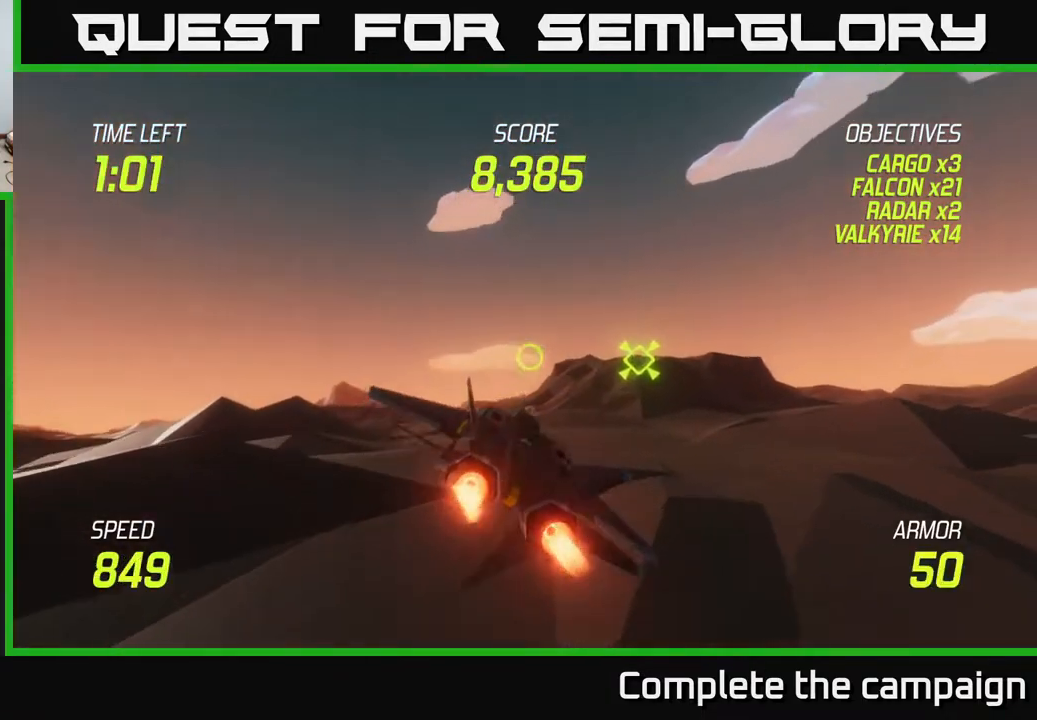
{"buttons": ["L2"], "left_stick": "right", "right_stick": "center", "events": [[67, "L2", "down"], [167, "L2", "up"], [183, "left_stick", "right"], [233, "L2", "down"]]}
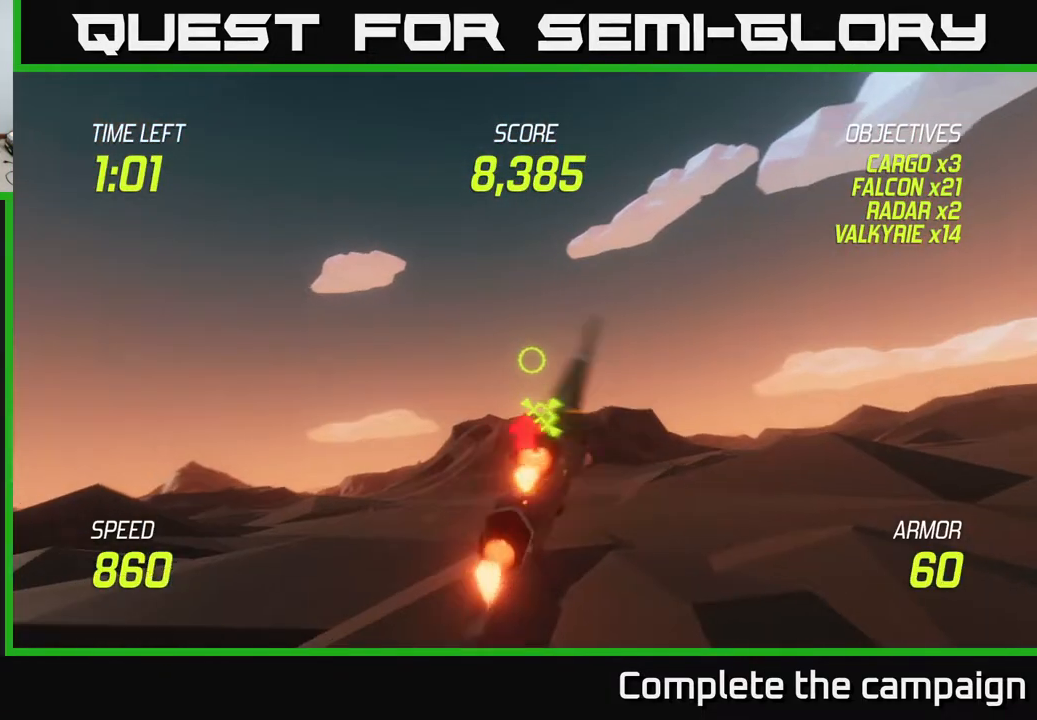
{"buttons": ["L2"], "left_stick": "right", "right_stick": "center", "events": []}
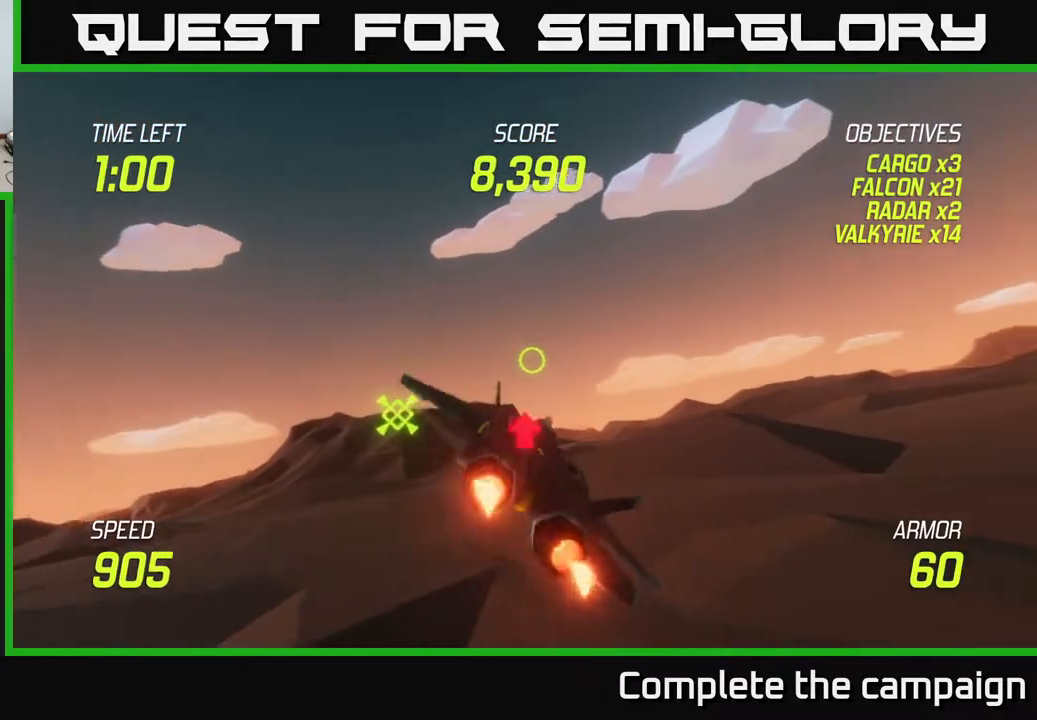
{"buttons": ["L2"], "left_stick": "up-right", "right_stick": "center", "events": [[467, "left_stick", "up-right"]]}
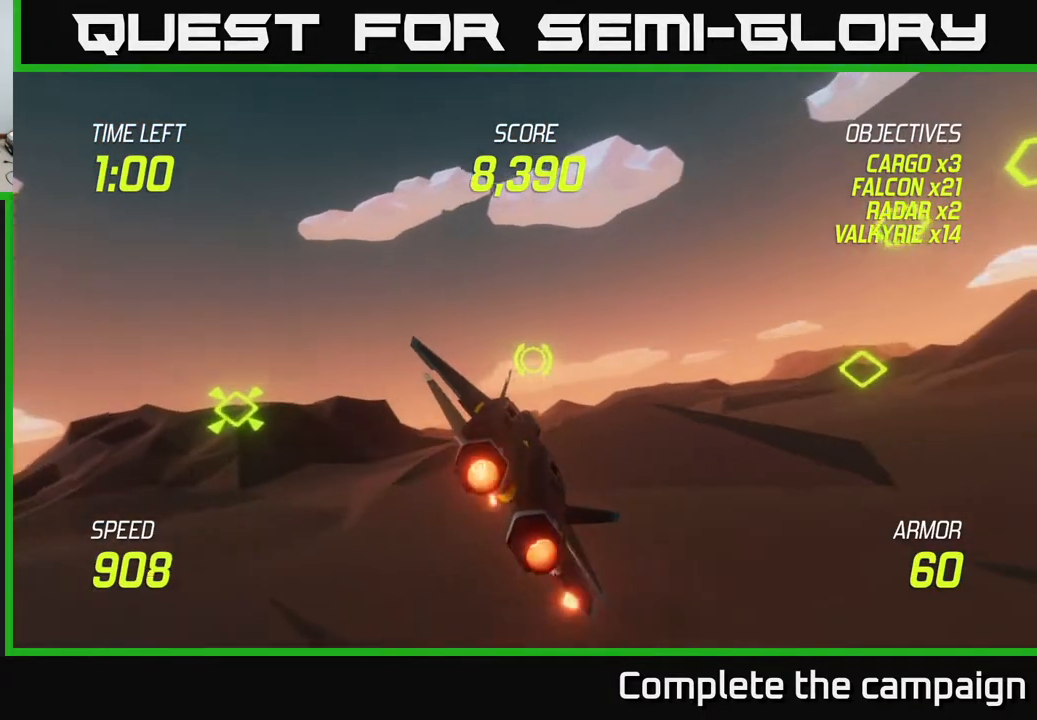
{"buttons": ["L2"], "left_stick": "up-right", "right_stick": "center", "events": []}
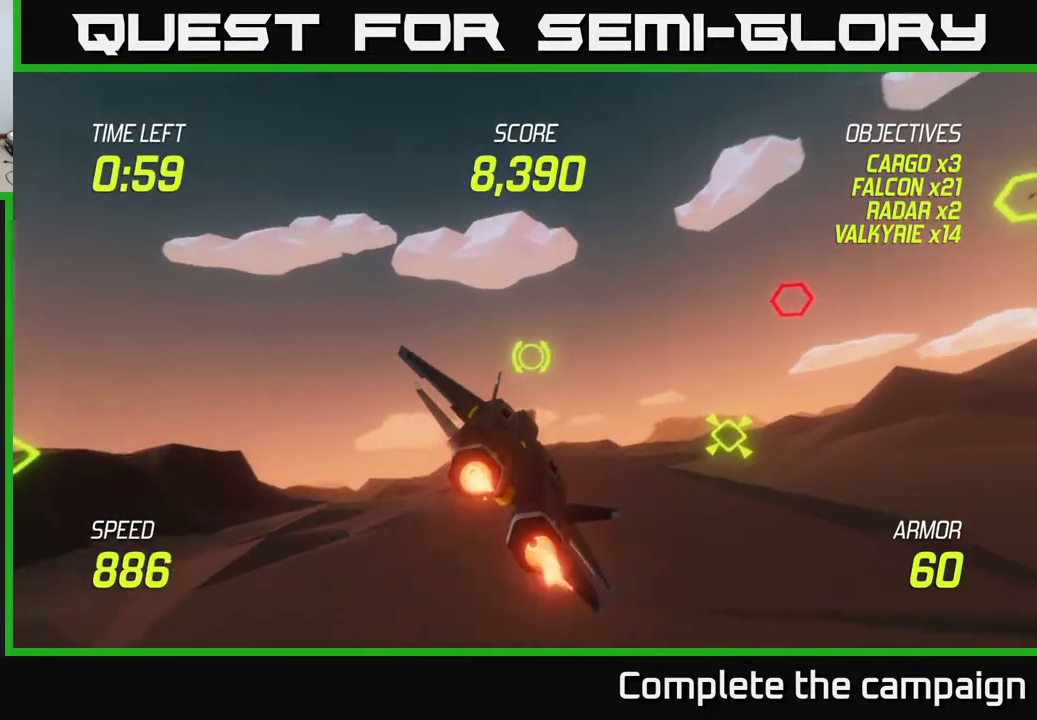
{"buttons": [], "left_stick": "up-right", "right_stick": "center", "events": [[83, "L2", "up"]]}
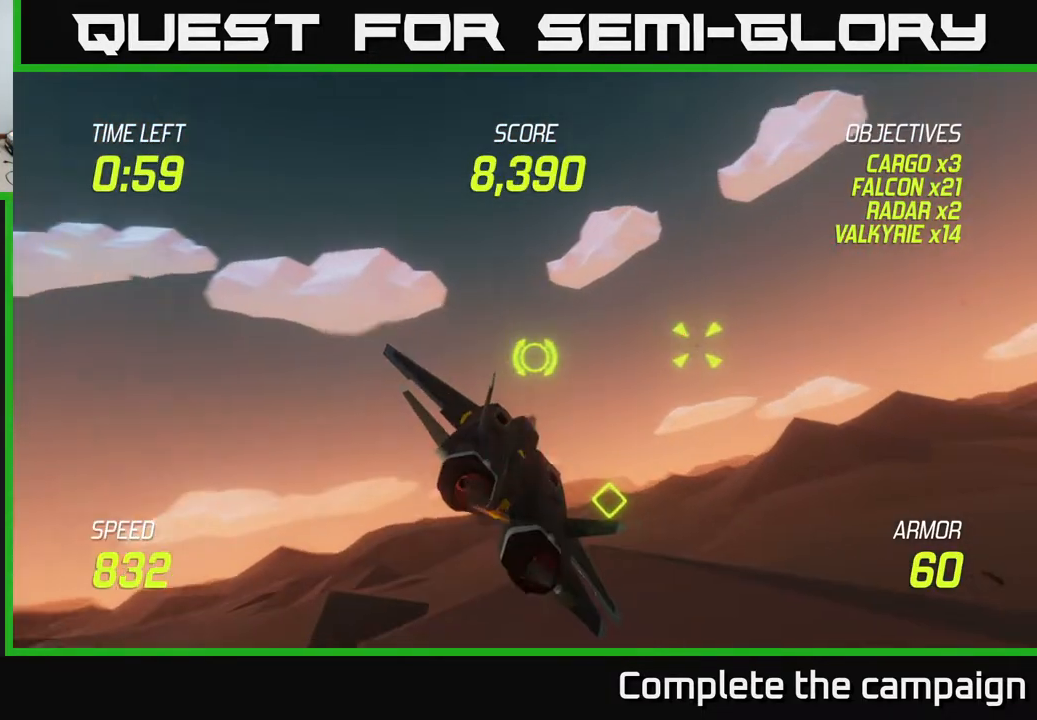
{"buttons": ["R2"], "left_stick": "center", "right_stick": "center", "events": [[100, "R2", "down"], [183, "R2", "up"], [267, "R2", "down"], [417, "R2", "up"], [433, "left_stick", "center"], [500, "R2", "down"]]}
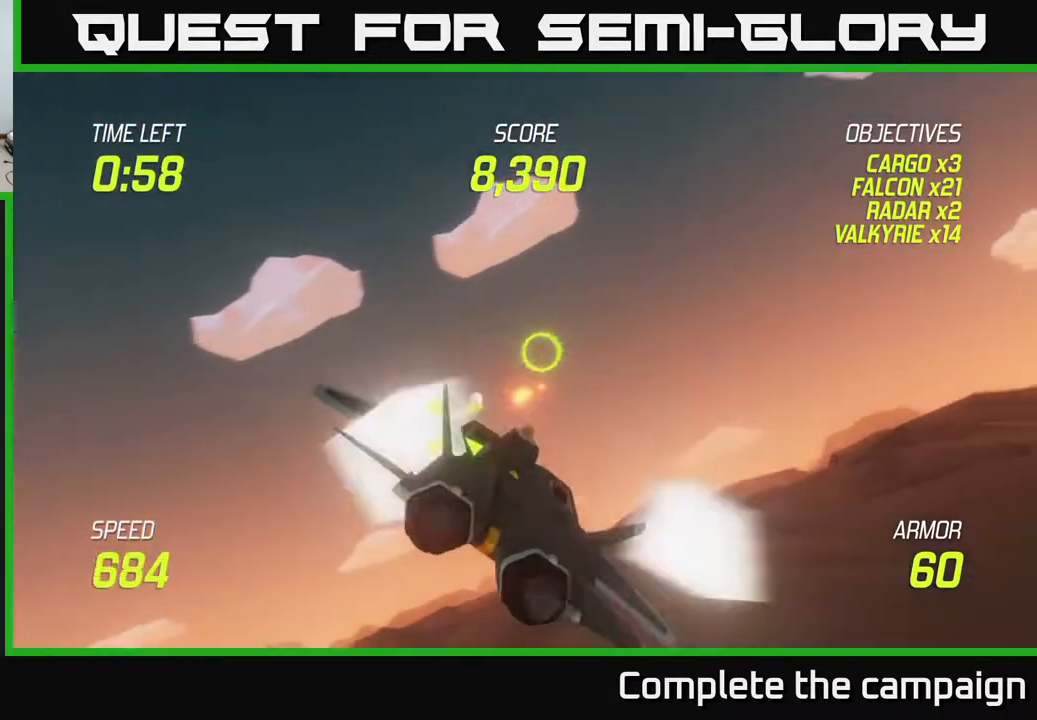
{"buttons": ["R2"], "left_stick": "down-left", "right_stick": "center", "events": [[83, "left_stick", "down-left"], [117, "R2", "up"], [200, "R2", "down"], [233, "left_stick", "center"], [350, "R2", "up"], [367, "left_stick", "down-left"], [417, "R2", "down"]]}
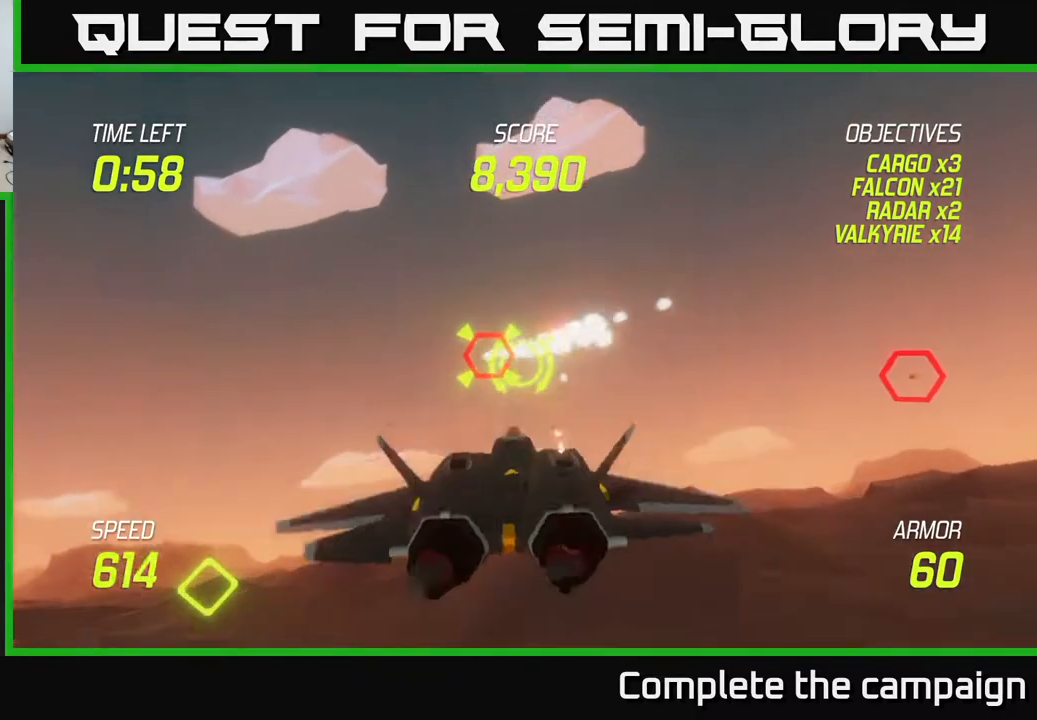
{"buttons": ["L2"], "left_stick": "up-right", "right_stick": "center", "events": [[50, "R2", "up"], [83, "L2", "down"], [183, "left_stick", "left"], [200, "L2", "up"], [283, "L2", "down"], [317, "left_stick", "up-right"], [383, "L2", "up"], [450, "L2", "down"]]}
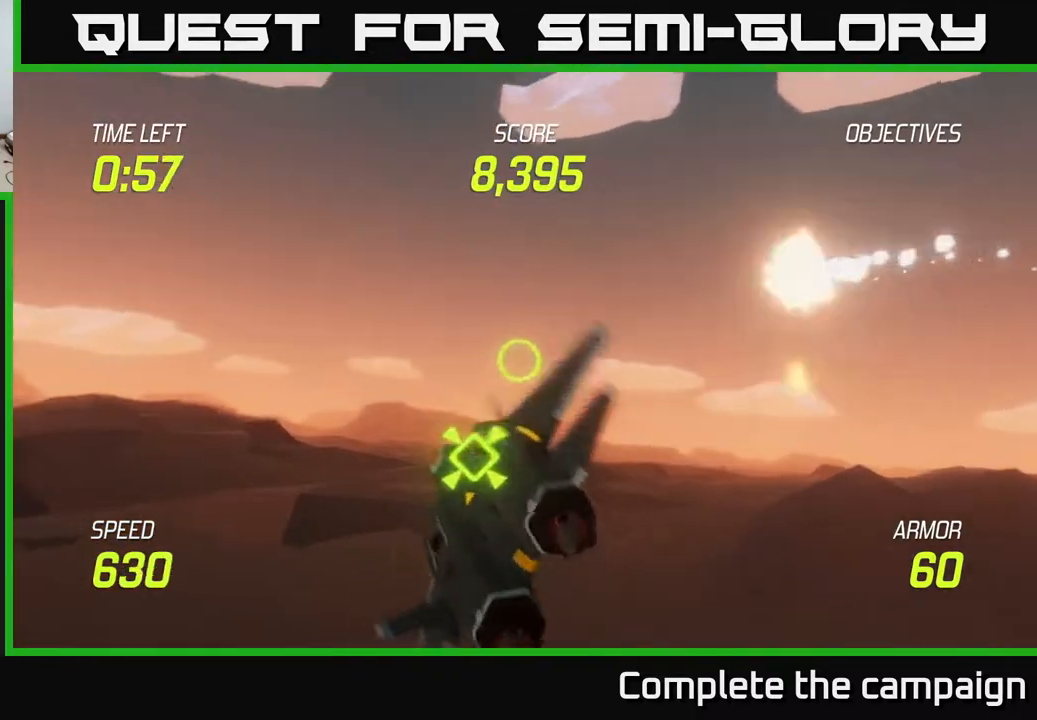
{"buttons": ["L2"], "left_stick": "up-right", "right_stick": "center", "events": []}
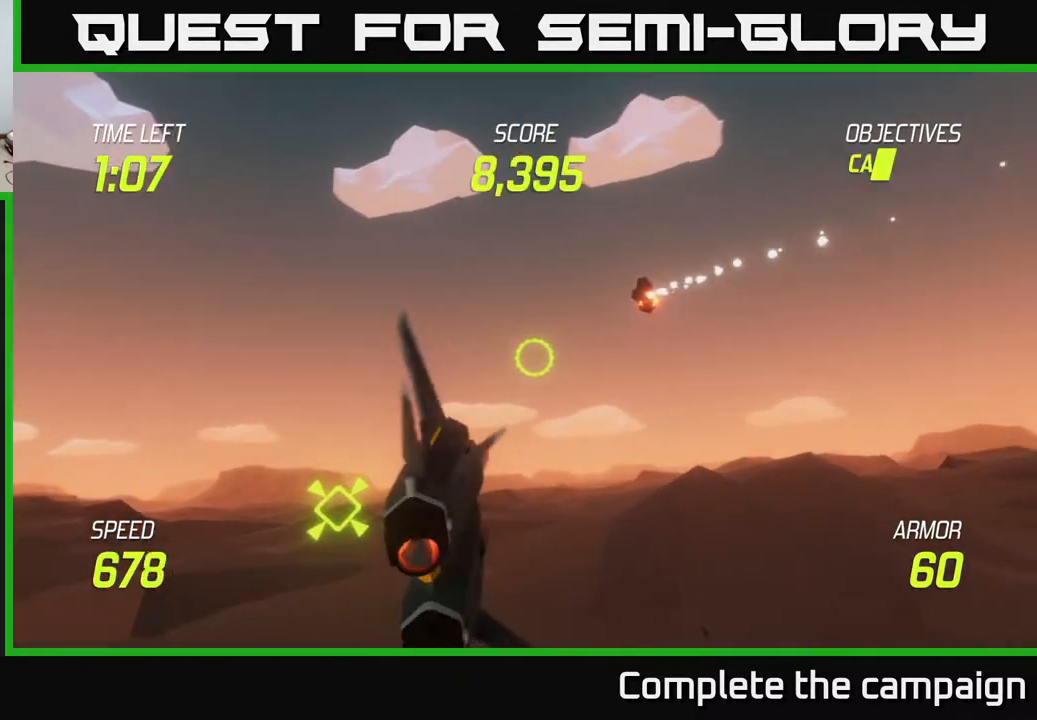
{"buttons": ["L2"], "left_stick": "right", "right_stick": "center", "events": [[100, "left_stick", "down-right"], [283, "left_stick", "right"]]}
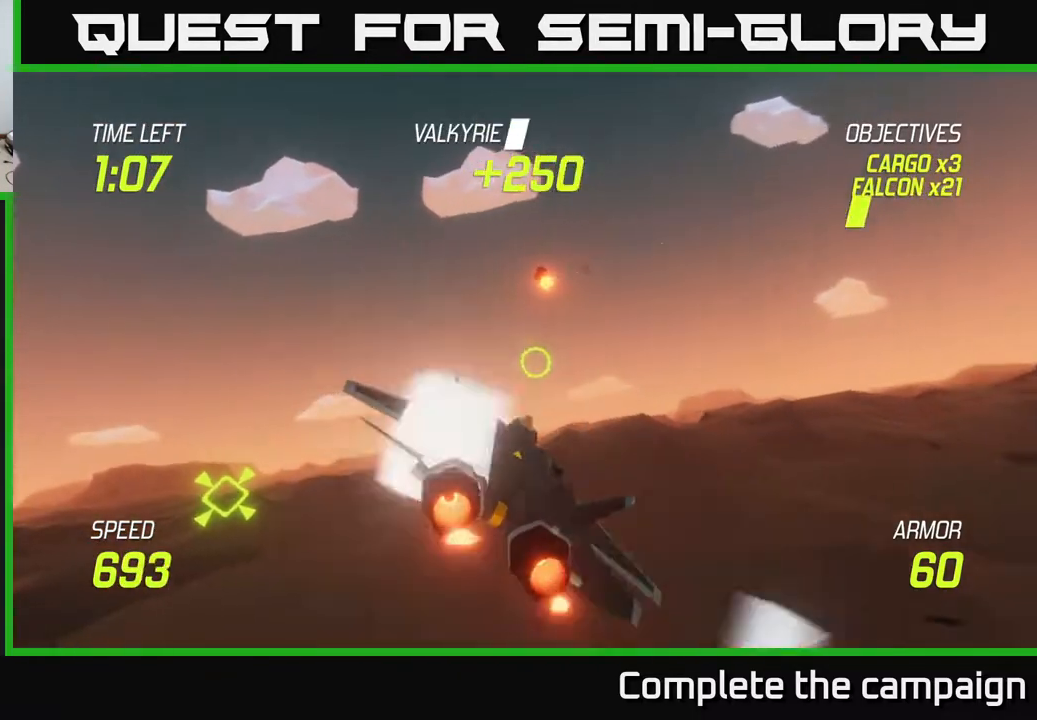
{"buttons": ["L2"], "left_stick": "up", "right_stick": "center", "events": [[267, "left_stick", "up-right"], [433, "left_stick", "up"]]}